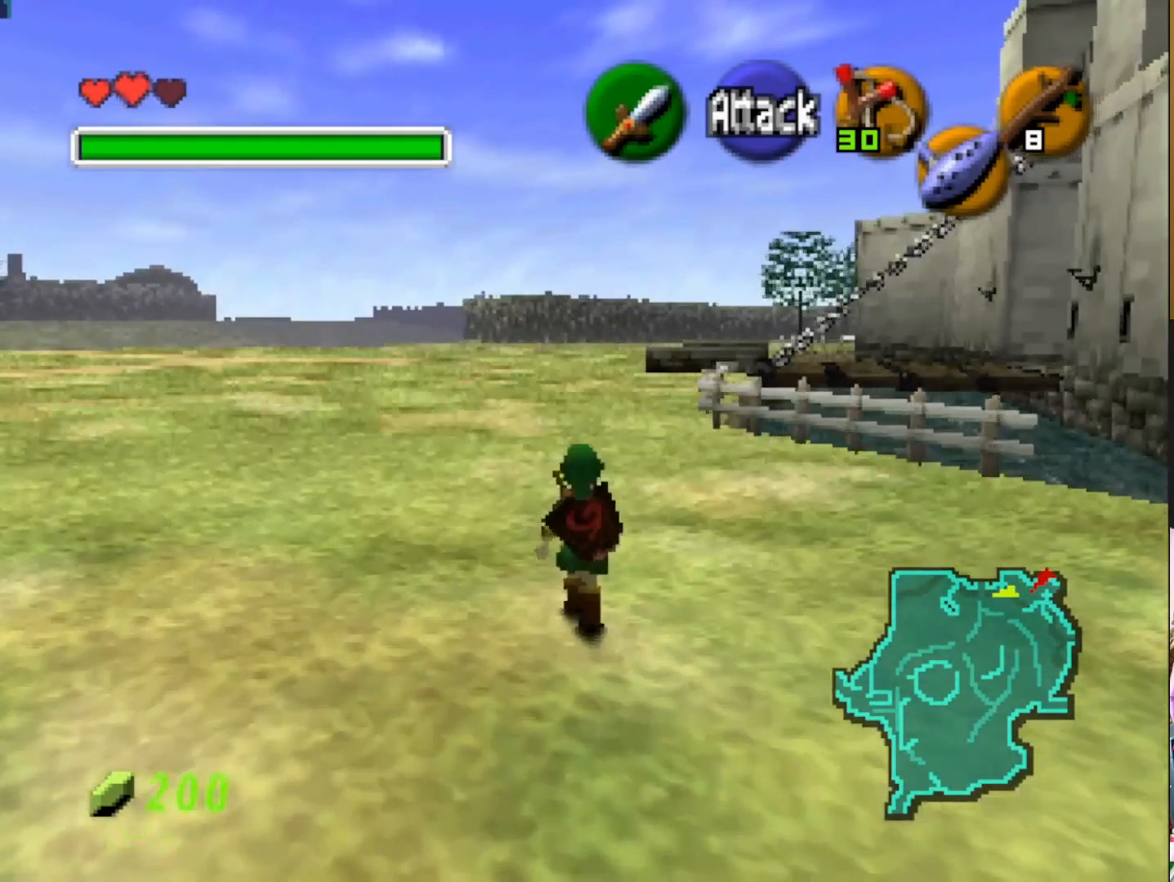
Gameplay with a controller (PlayStation layout); each line is a JSON object with the inputs held at the frame after it. "events" lists button and stick changes between this image and that frame as [ms after this image, input, new state], when the widget could be followed in between.
{"buttons": [], "left_stick": "up", "right_stick": "center", "events": [[133, "CROSS", "up"]]}
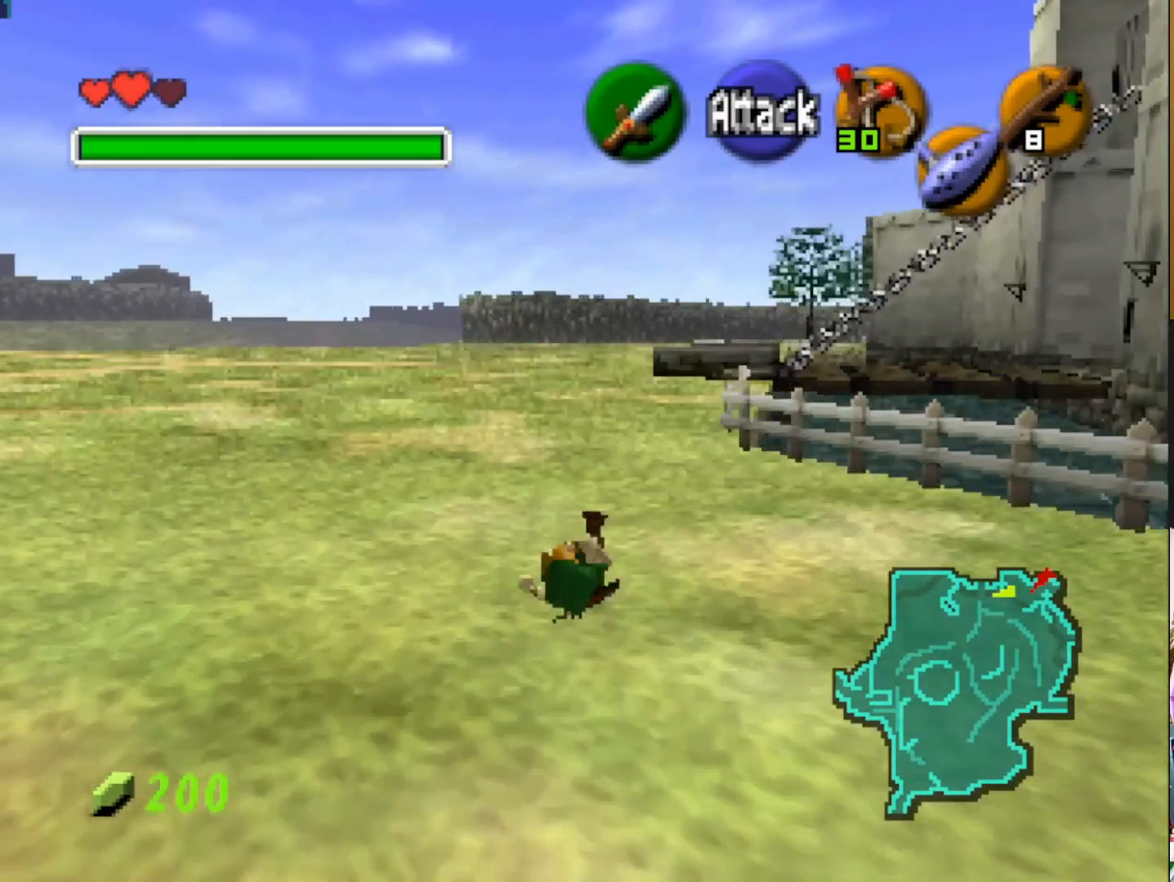
{"buttons": [], "left_stick": "up", "right_stick": "center", "events": [[350, "CROSS", "down"], [500, "CROSS", "up"]]}
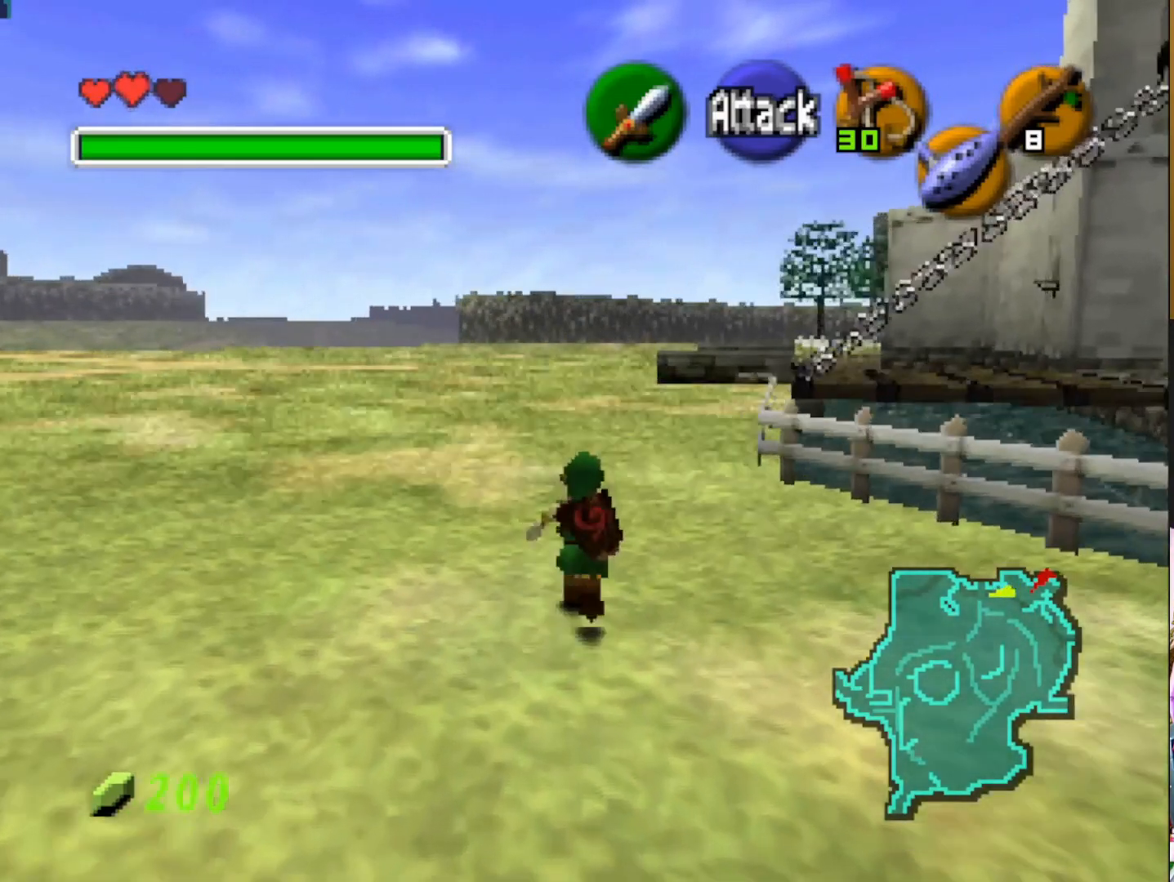
{"buttons": [], "left_stick": "up", "right_stick": "center", "events": []}
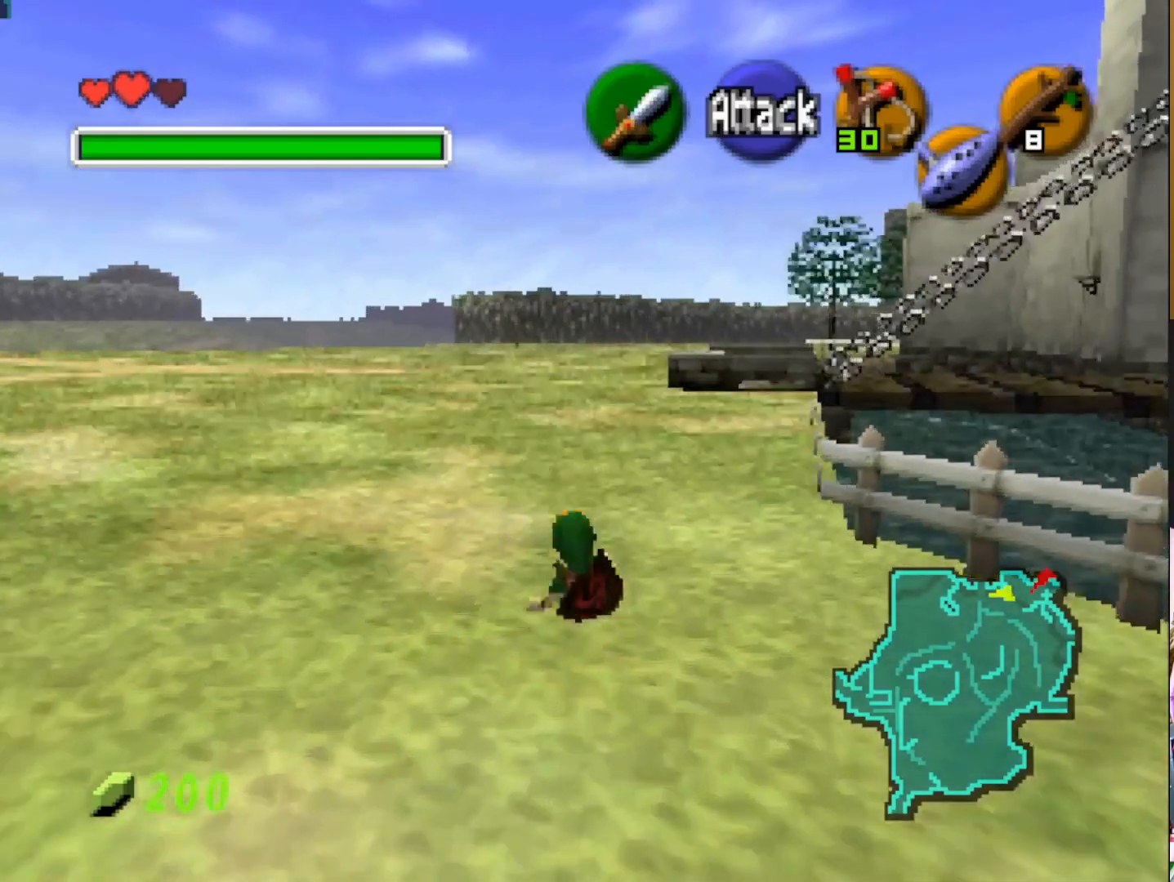
{"buttons": [], "left_stick": "up", "right_stick": "center", "events": []}
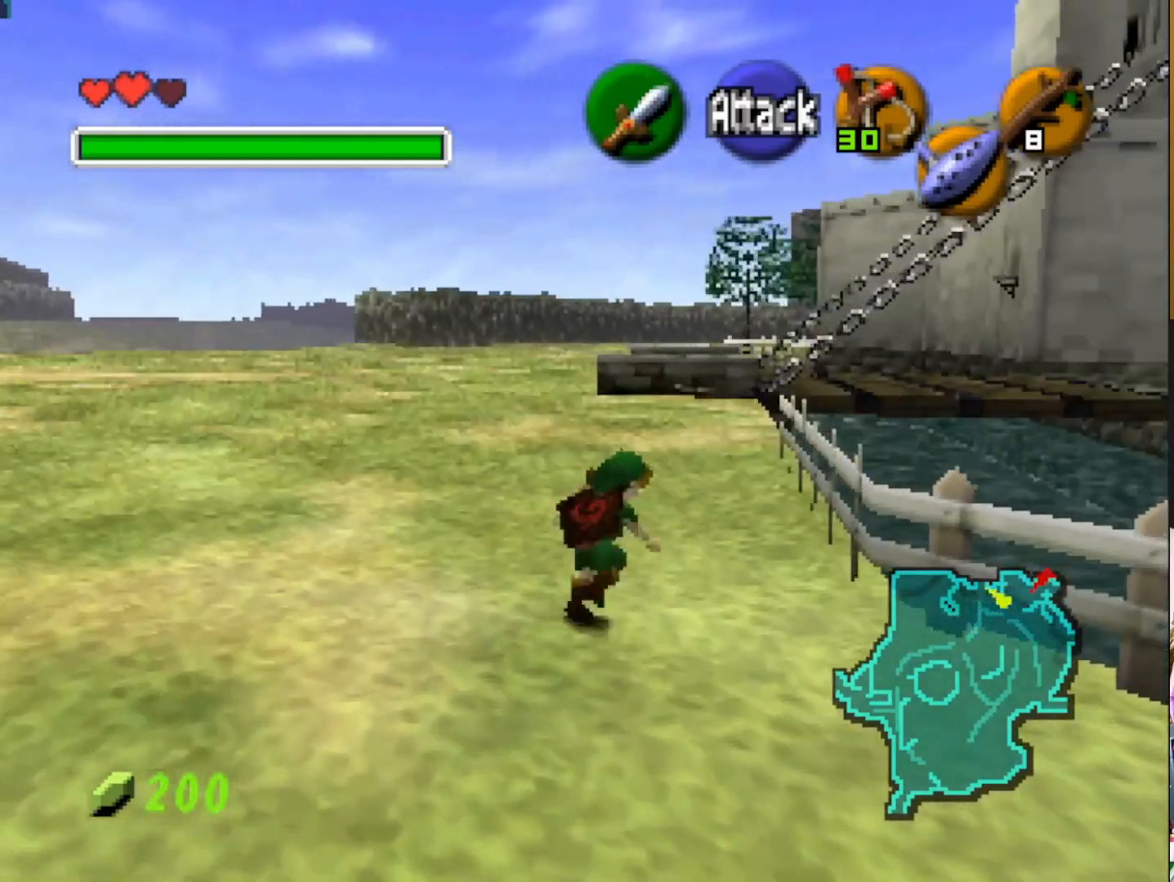
{"buttons": [], "left_stick": "up", "right_stick": "center", "events": [[83, "CROSS", "down"], [233, "CROSS", "up"]]}
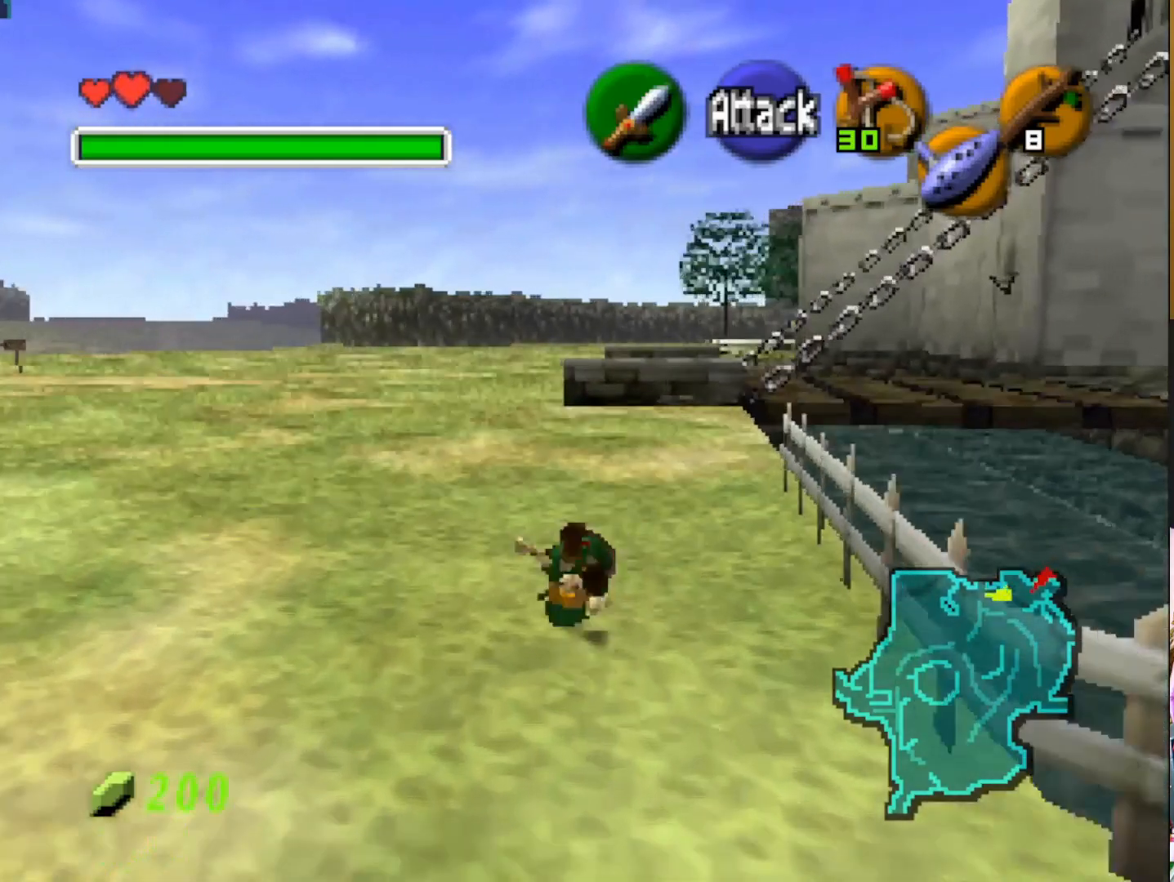
{"buttons": ["CROSS"], "left_stick": "up", "right_stick": "center", "events": [[500, "CROSS", "down"]]}
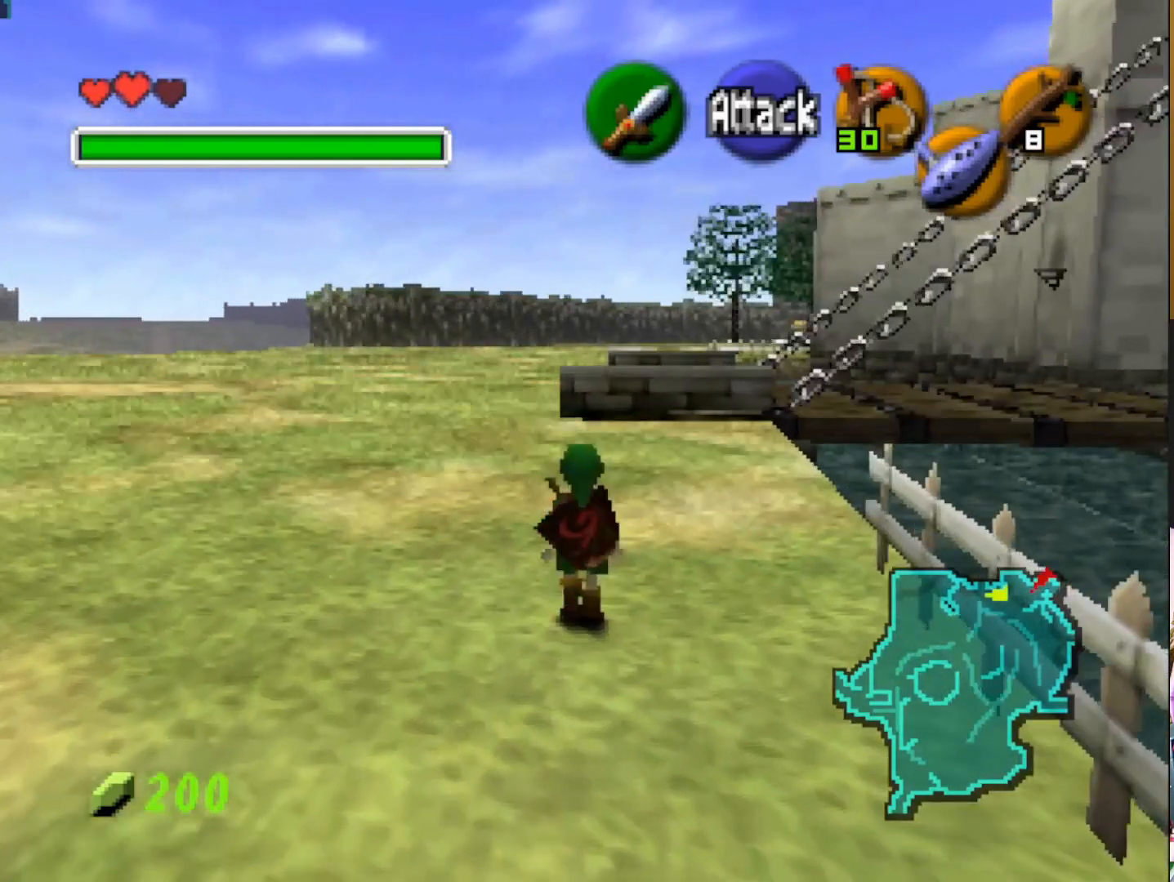
{"buttons": [], "left_stick": "up", "right_stick": "center", "events": [[167, "CROSS", "up"]]}
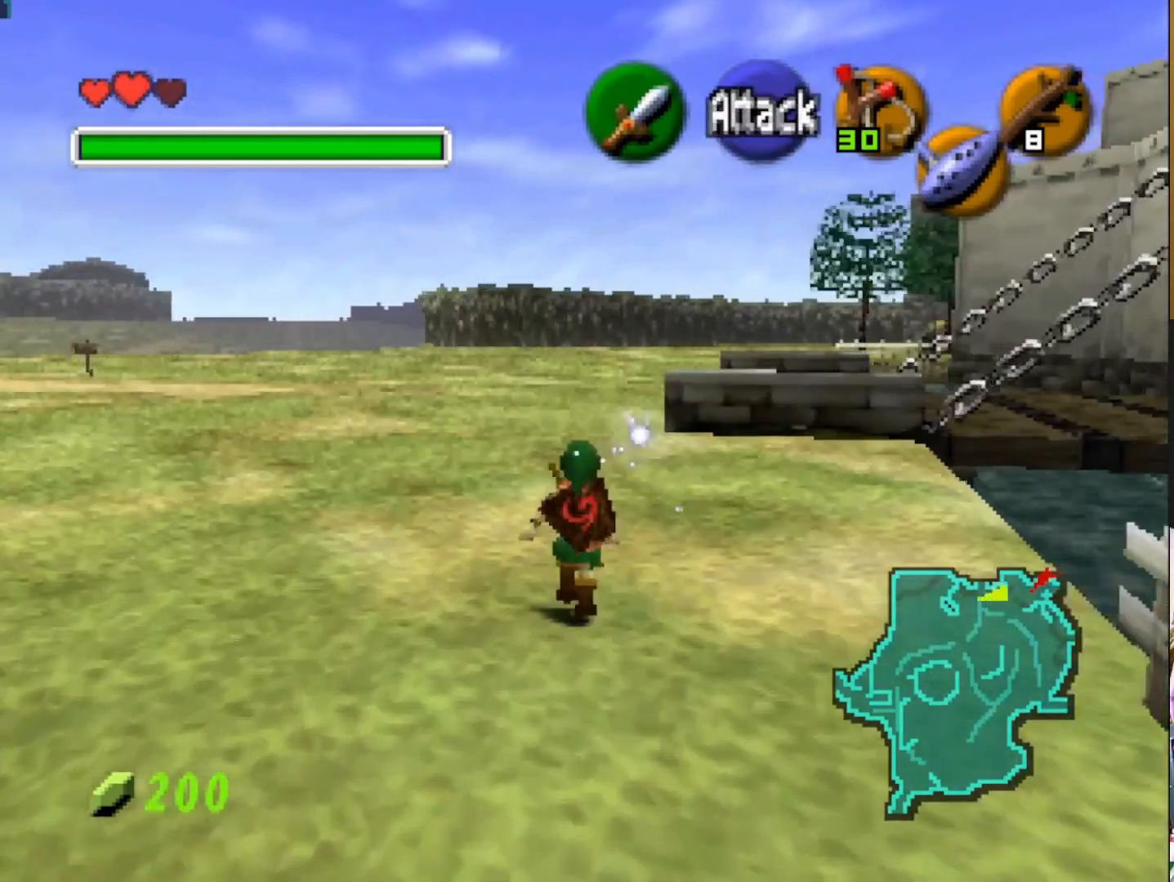
{"buttons": [], "left_stick": "up", "right_stick": "center", "events": [[217, "CROSS", "down"], [367, "CROSS", "up"]]}
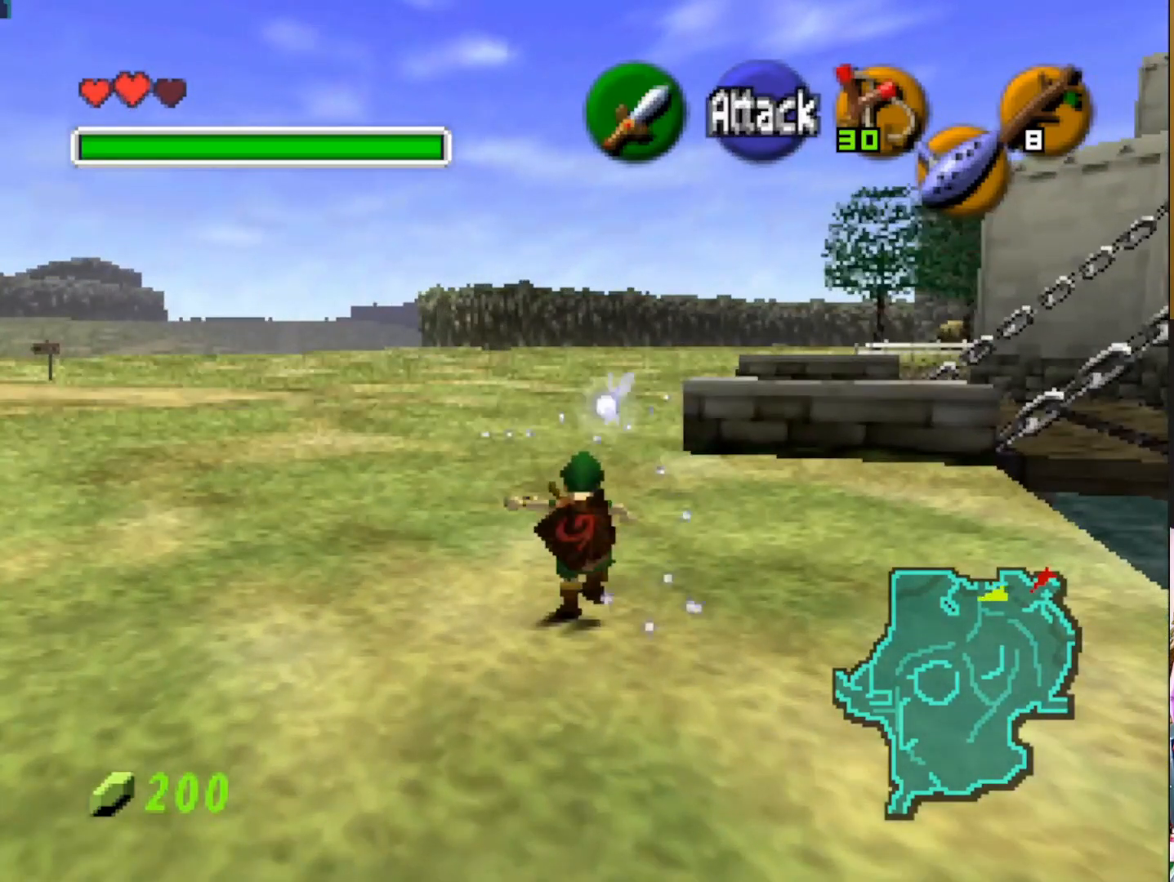
{"buttons": [], "left_stick": "up", "right_stick": "center", "events": []}
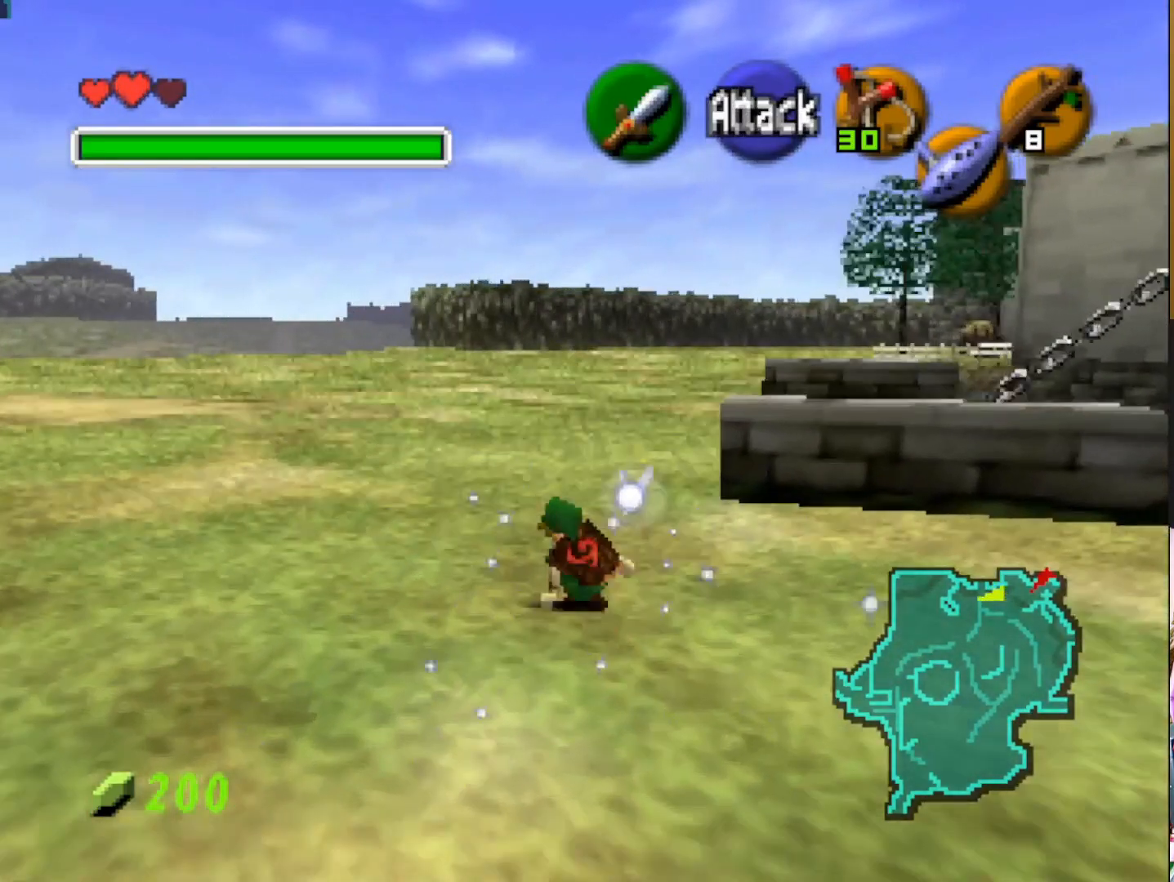
{"buttons": [], "left_stick": "up", "right_stick": "center", "events": []}
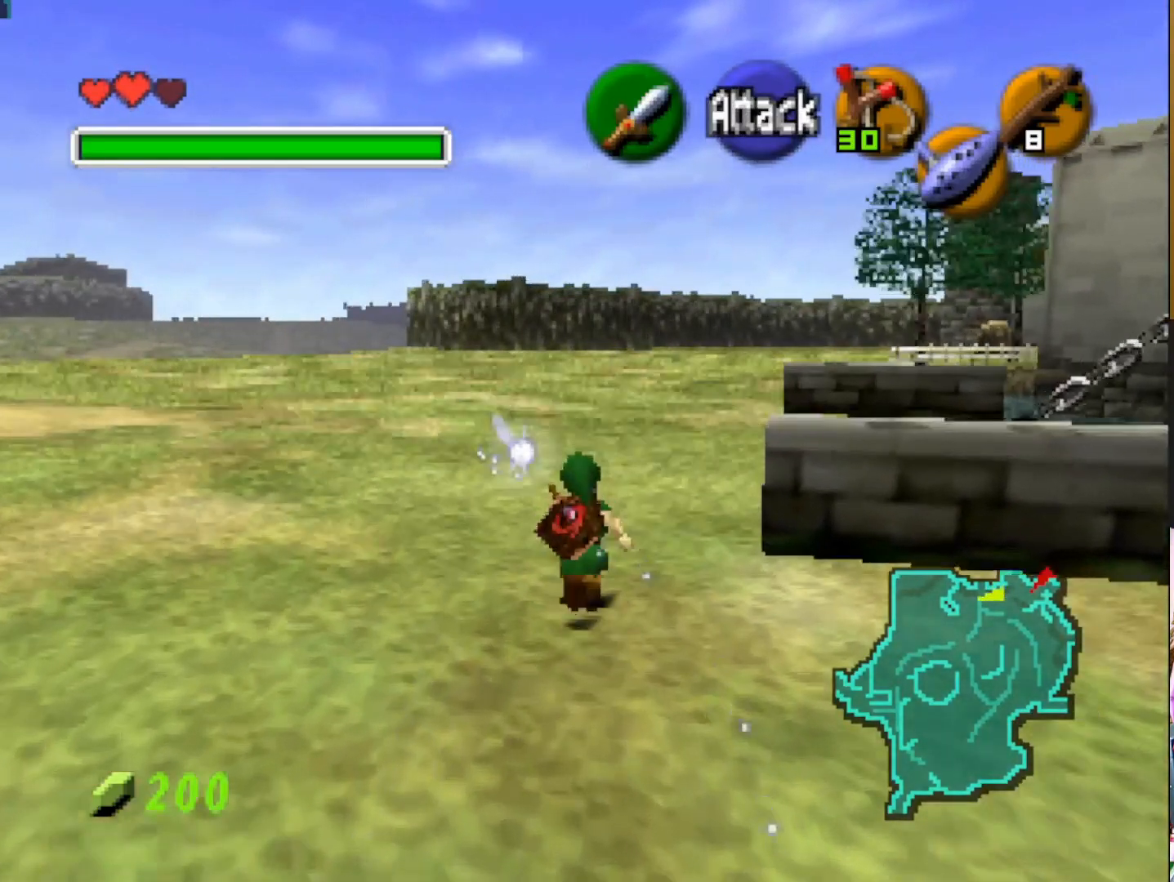
{"buttons": [], "left_stick": "up-right", "right_stick": "center", "events": [[283, "left_stick", "up-right"]]}
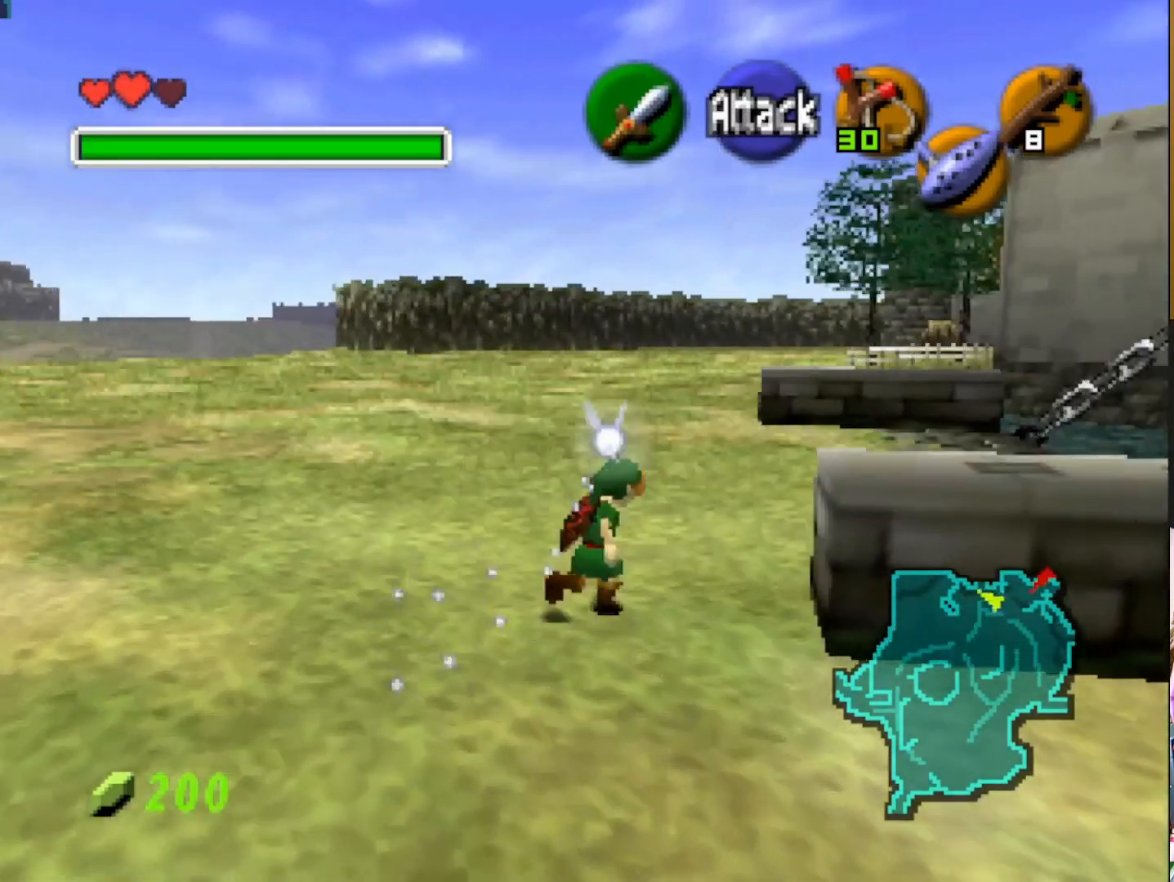
{"buttons": [], "left_stick": "up-right", "right_stick": "center", "events": []}
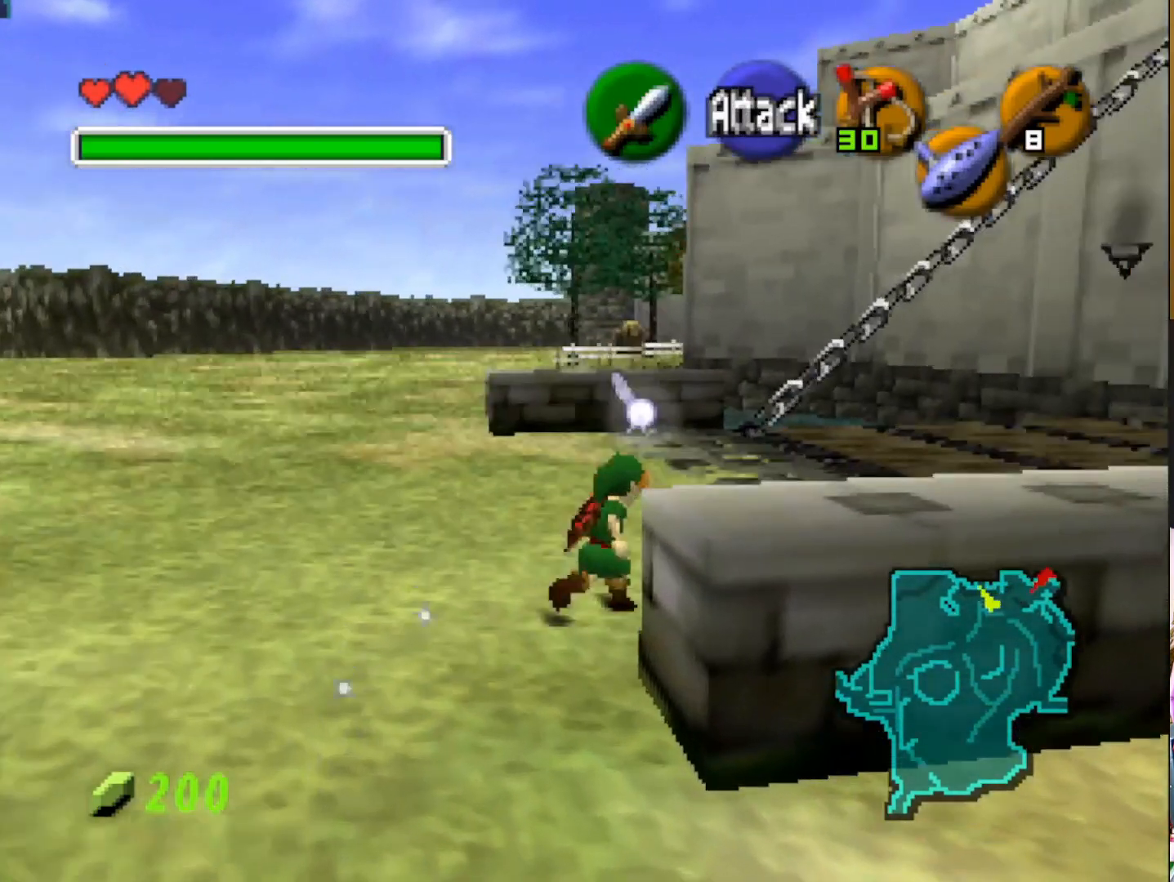
{"buttons": [], "left_stick": "up-right", "right_stick": "center", "events": []}
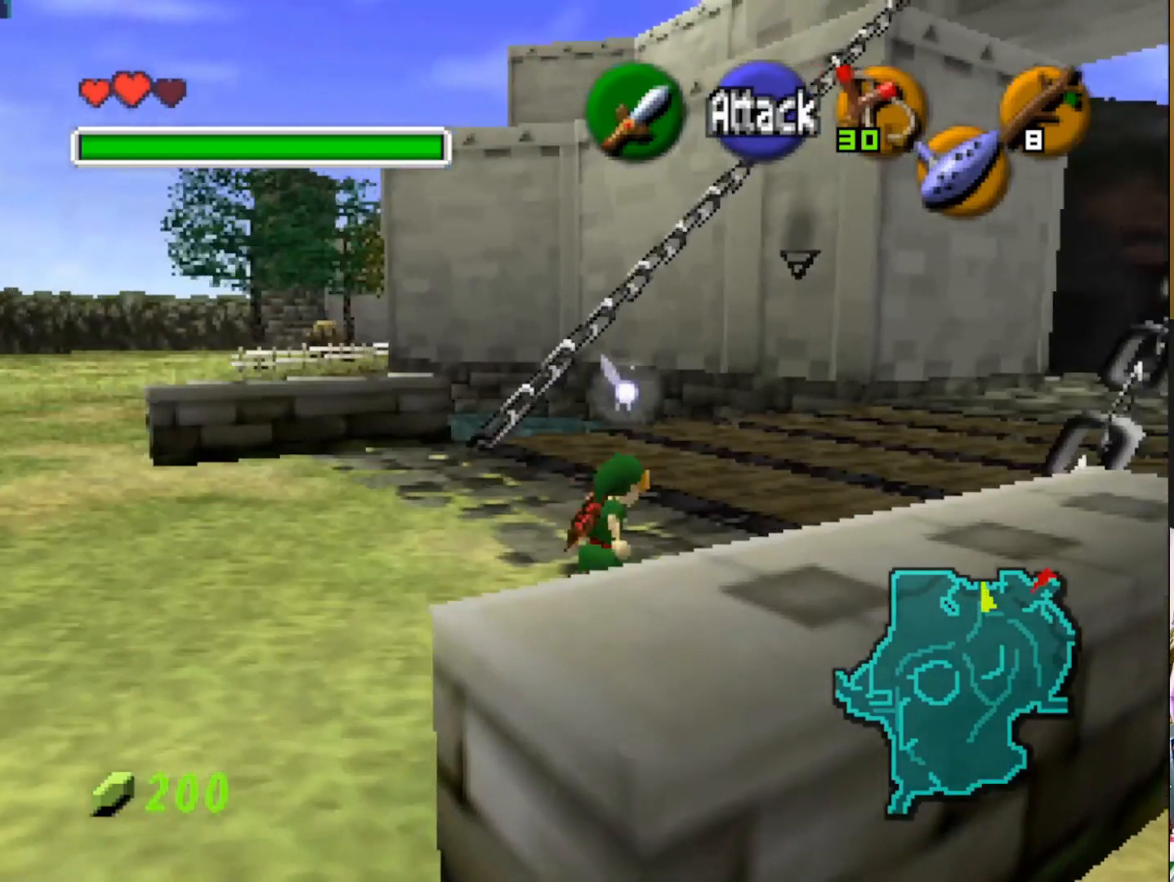
{"buttons": [], "left_stick": "up-right", "right_stick": "center", "events": []}
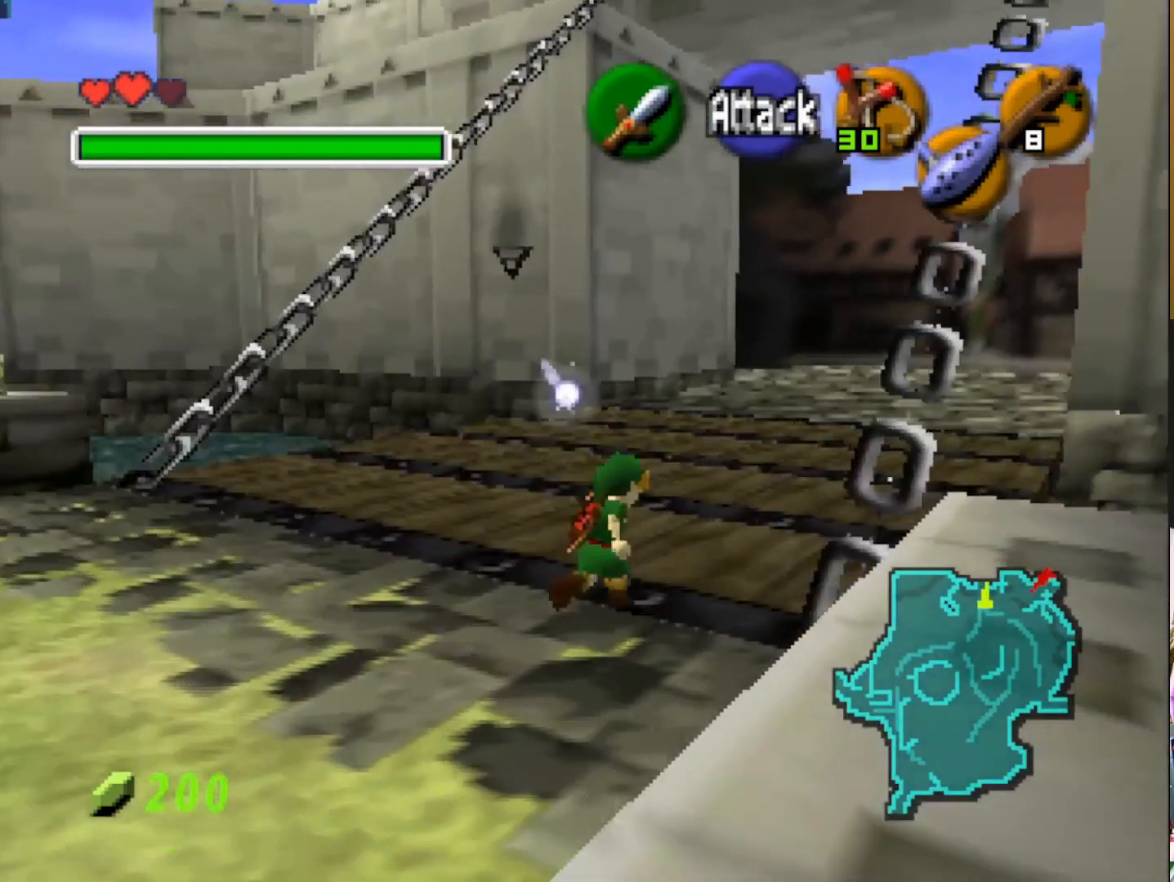
{"buttons": [], "left_stick": "up", "right_stick": "center", "events": [[217, "left_stick", "up"]]}
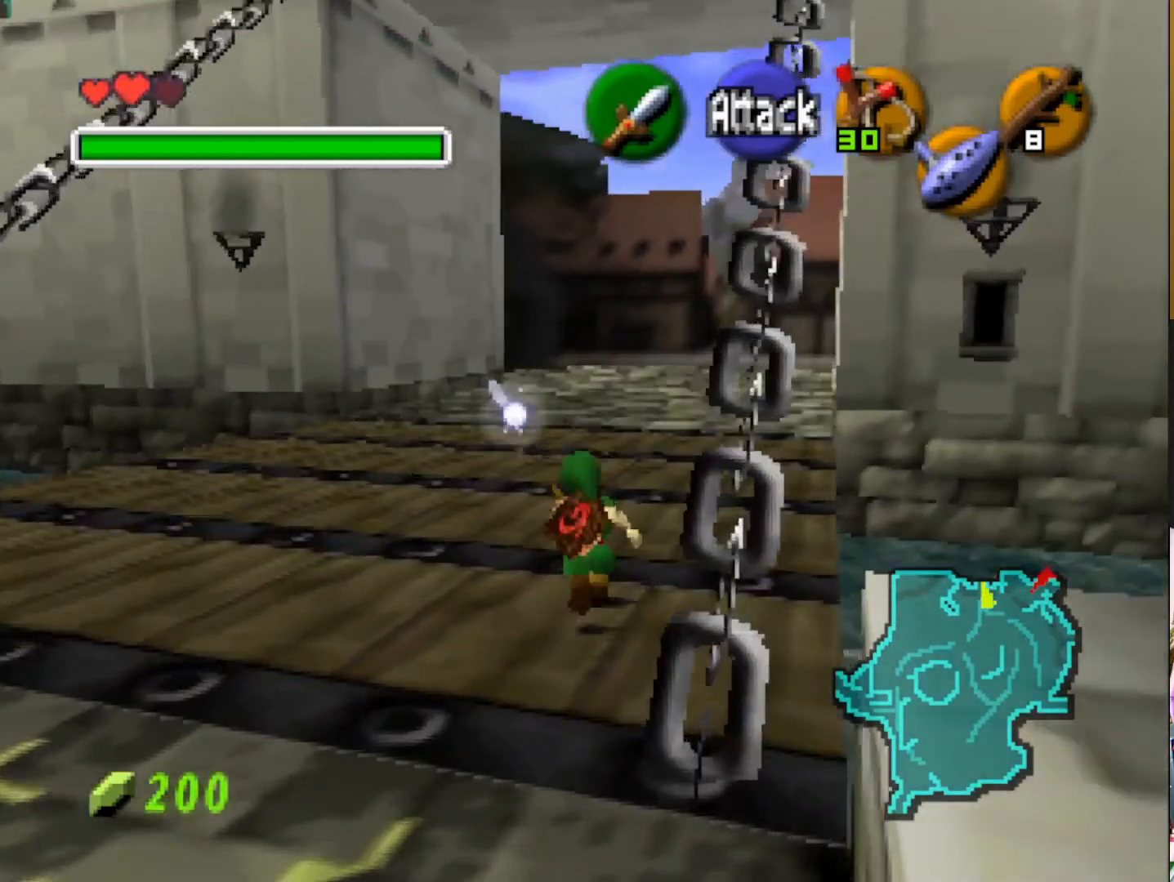
{"buttons": [], "left_stick": "up", "right_stick": "center", "events": [[333, "CROSS", "down"], [467, "CROSS", "up"]]}
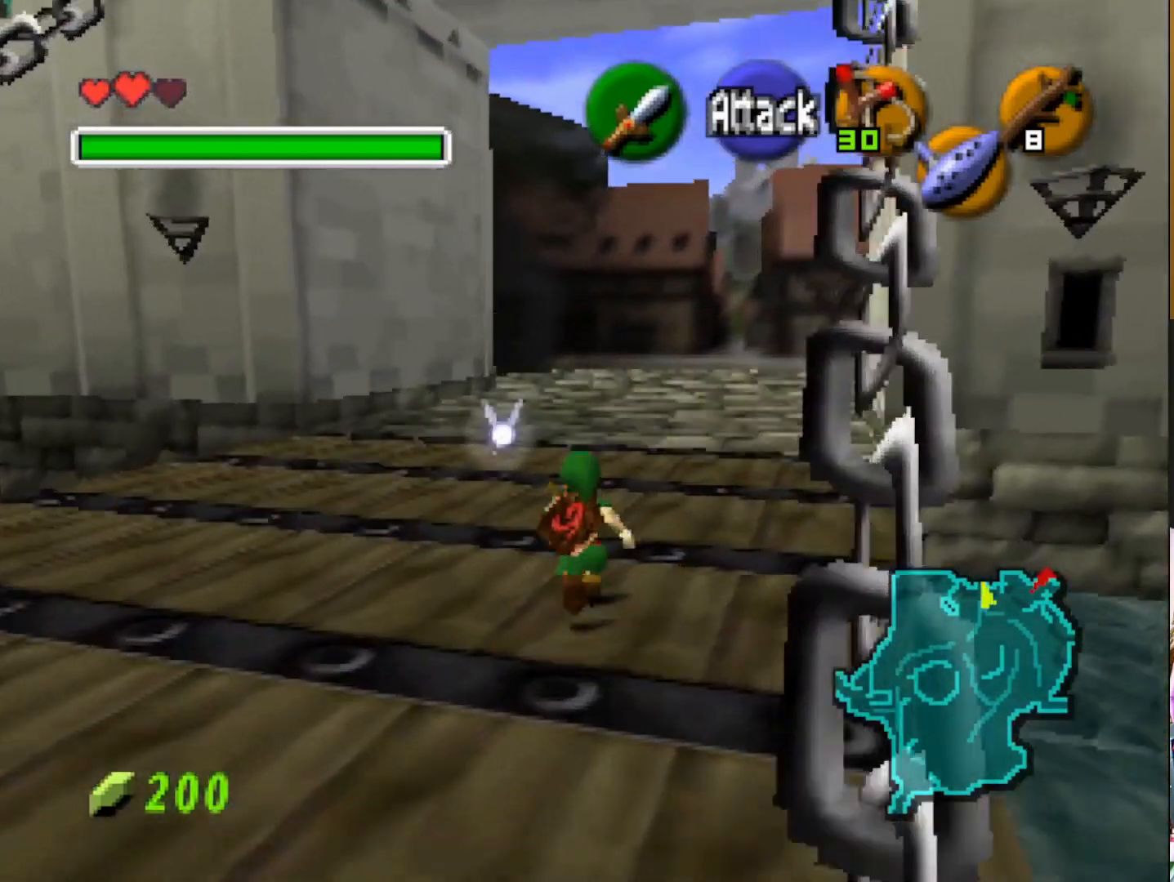
{"buttons": [], "left_stick": "up", "right_stick": "center", "events": []}
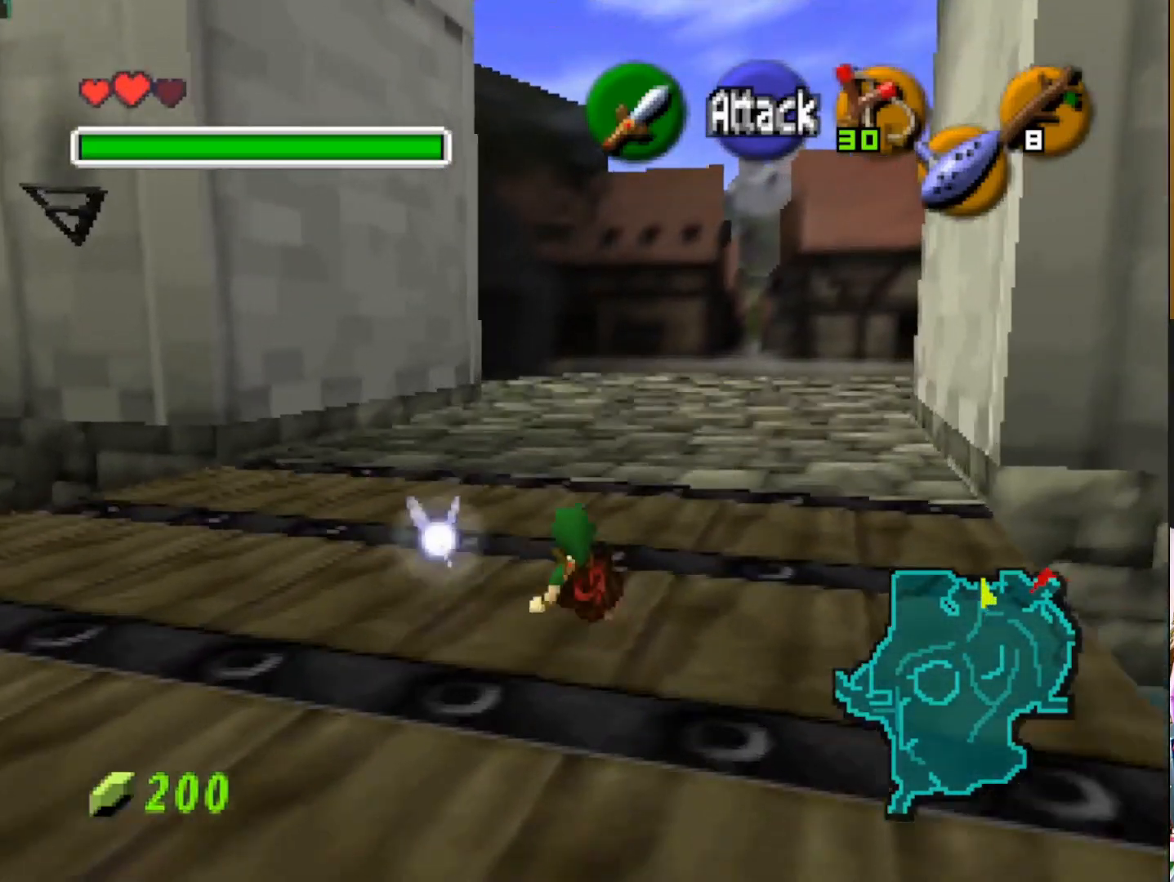
{"buttons": [], "left_stick": "up", "right_stick": "center", "events": [[67, "left_stick", "up-right"], [400, "left_stick", "up"]]}
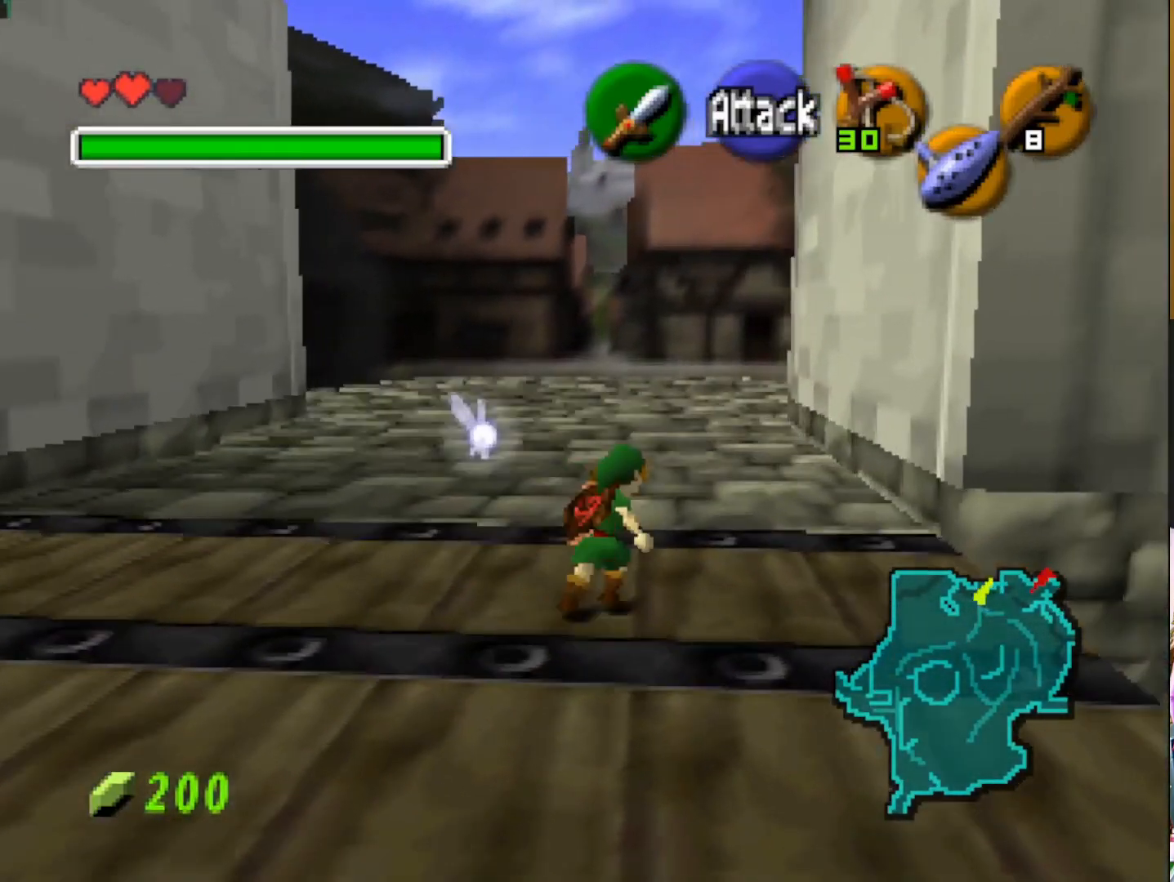
{"buttons": [], "left_stick": "up", "right_stick": "center", "events": []}
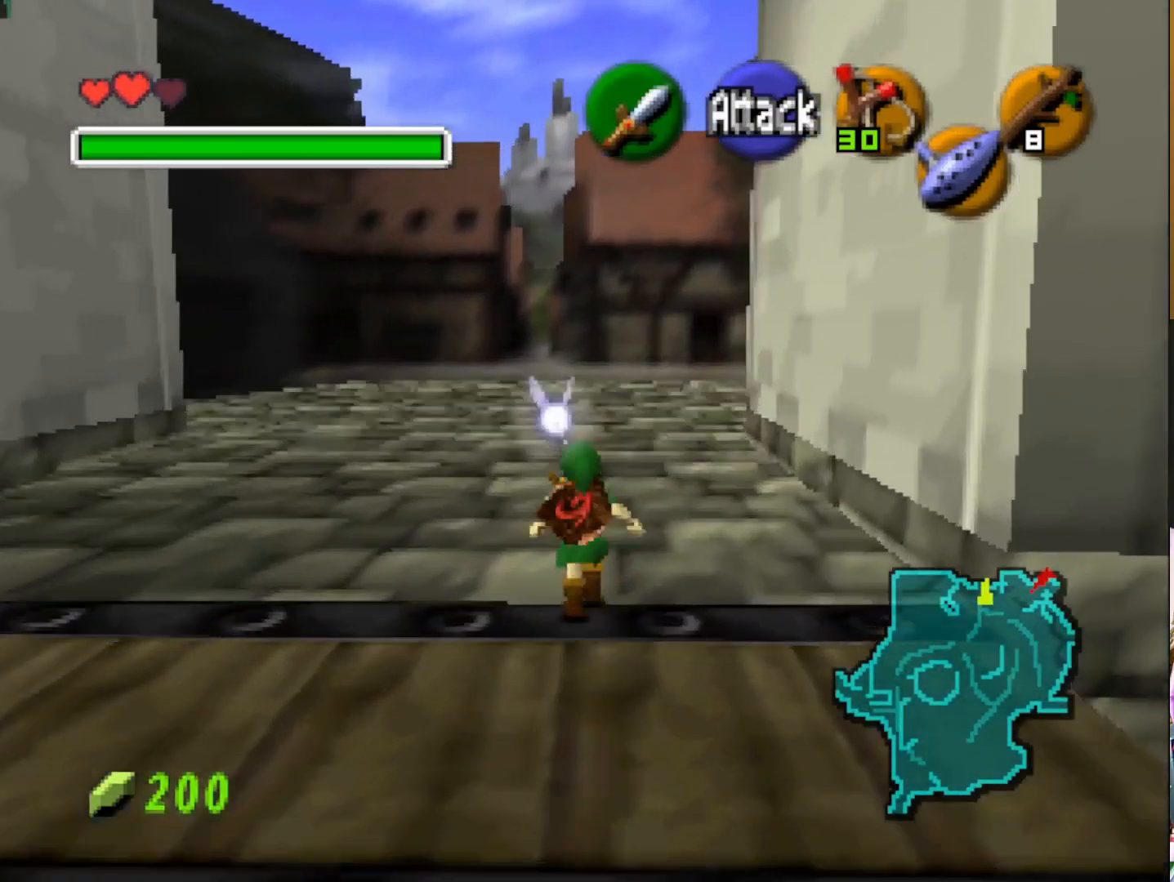
{"buttons": [], "left_stick": "up", "right_stick": "center", "events": []}
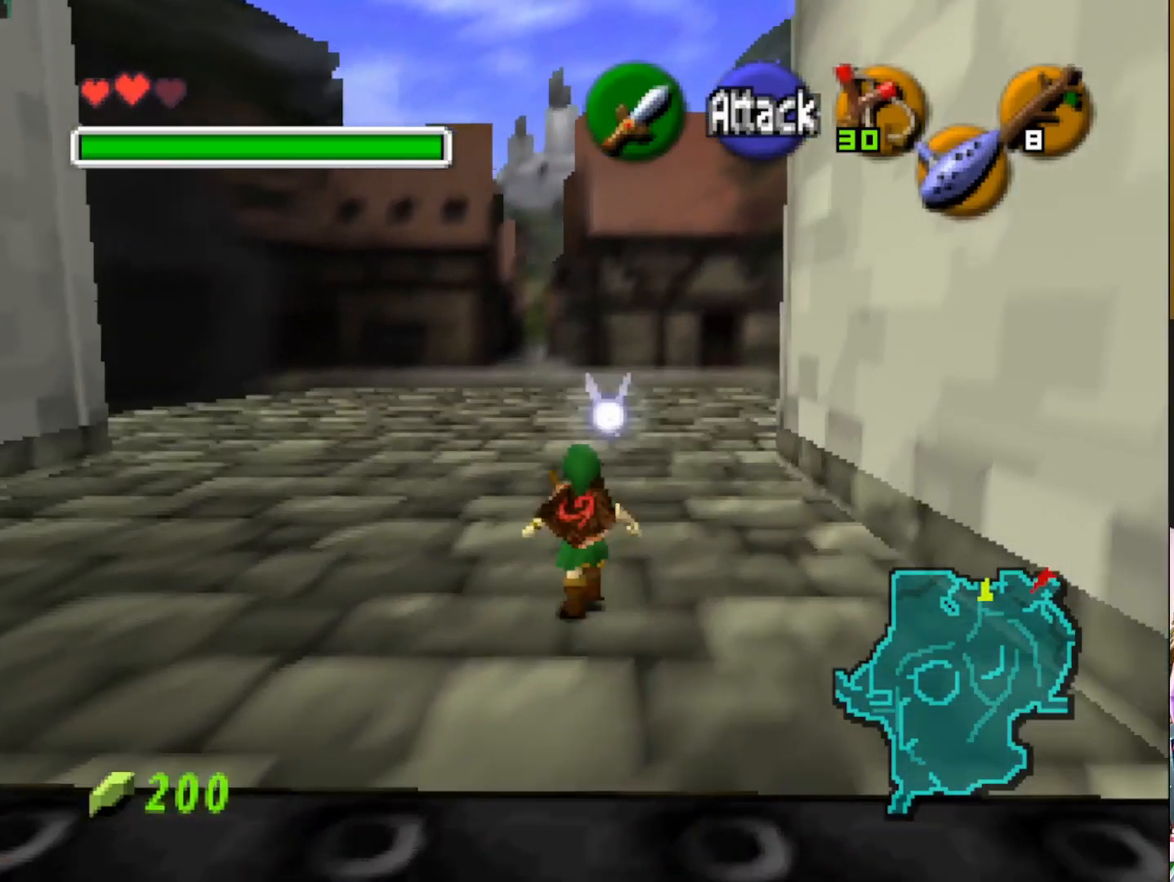
{"buttons": [], "left_stick": "up", "right_stick": "center", "events": []}
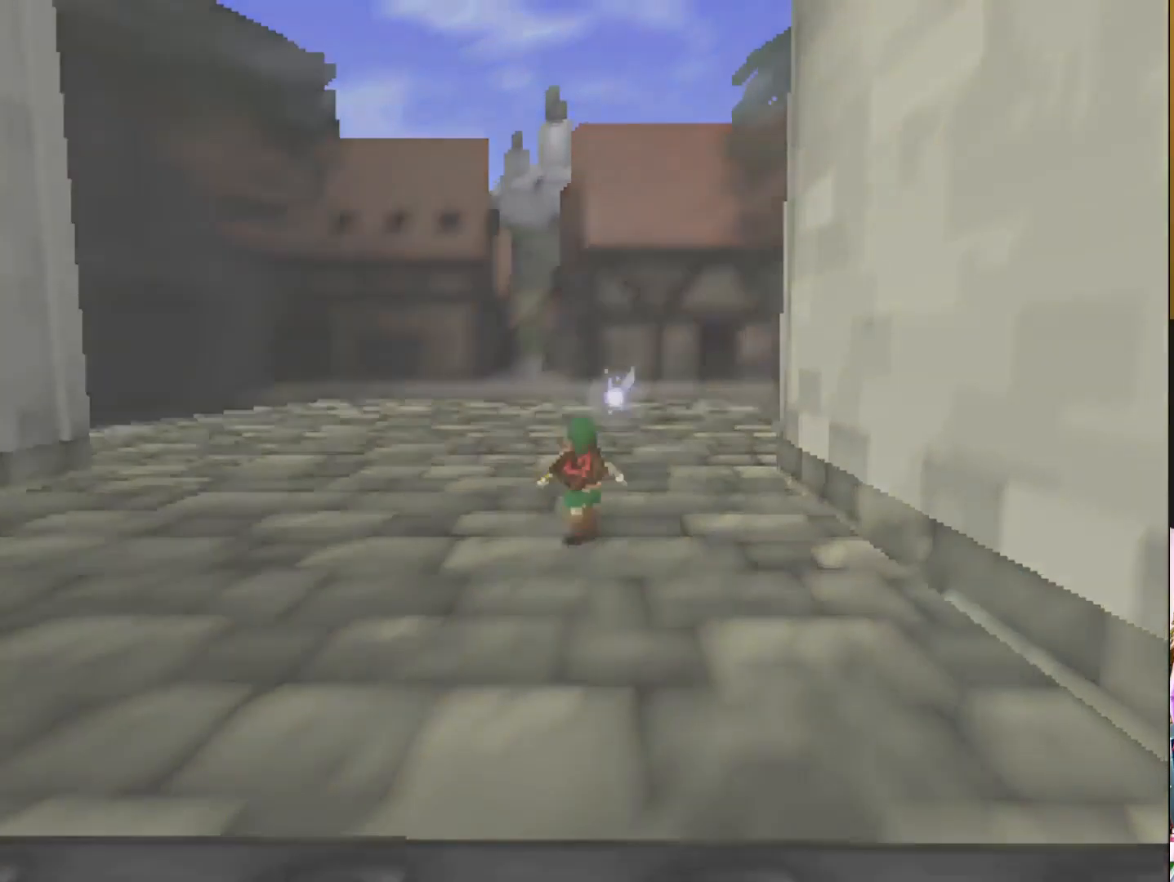
{"buttons": [], "left_stick": "center", "right_stick": "center", "events": [[433, "left_stick", "center"]]}
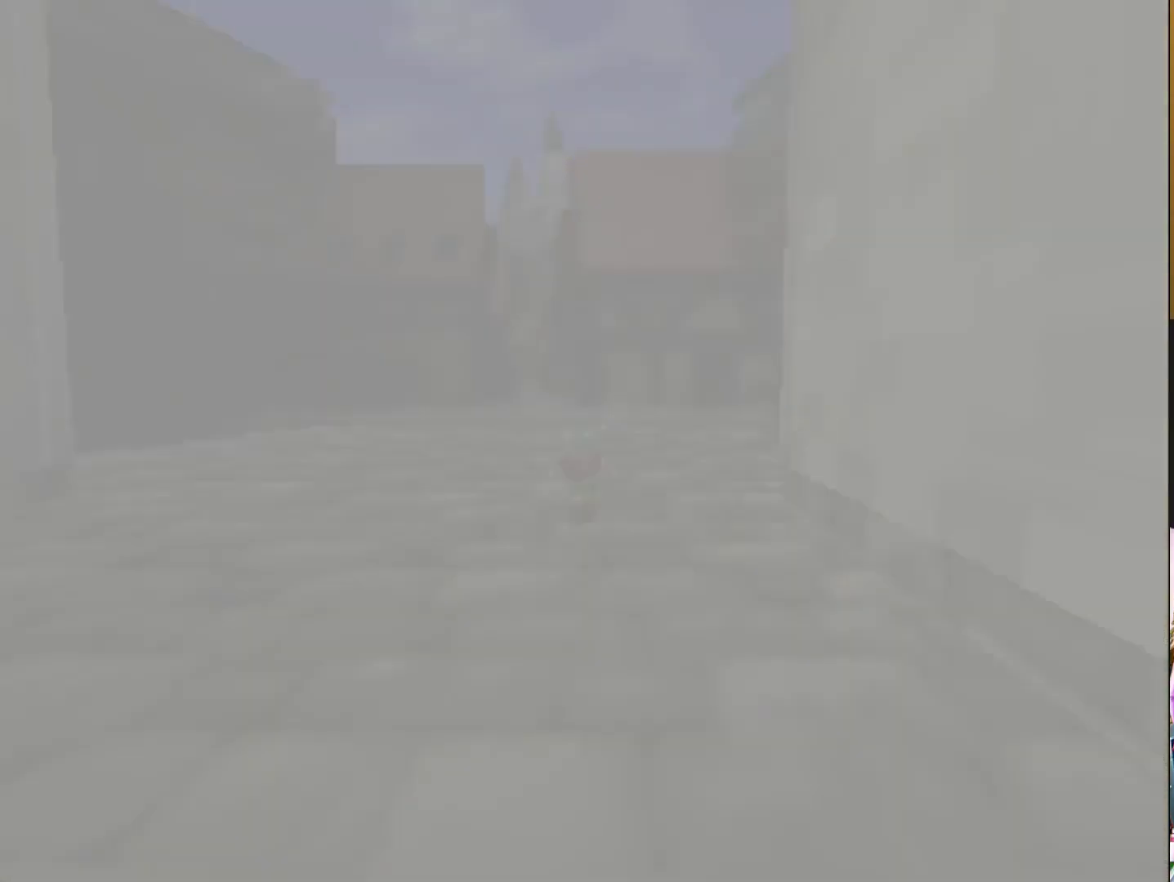
{"buttons": [], "left_stick": "center", "right_stick": "center", "events": []}
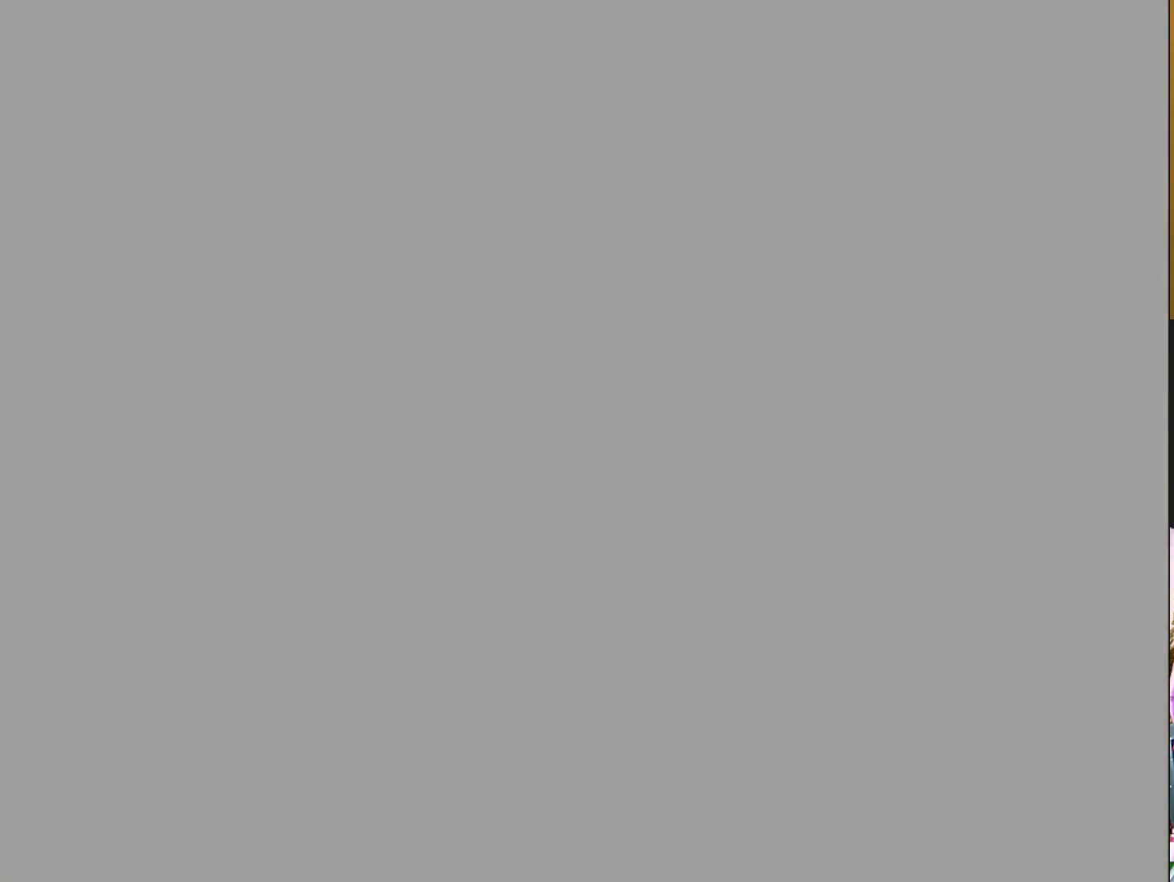
{"buttons": [], "left_stick": "center", "right_stick": "center", "events": []}
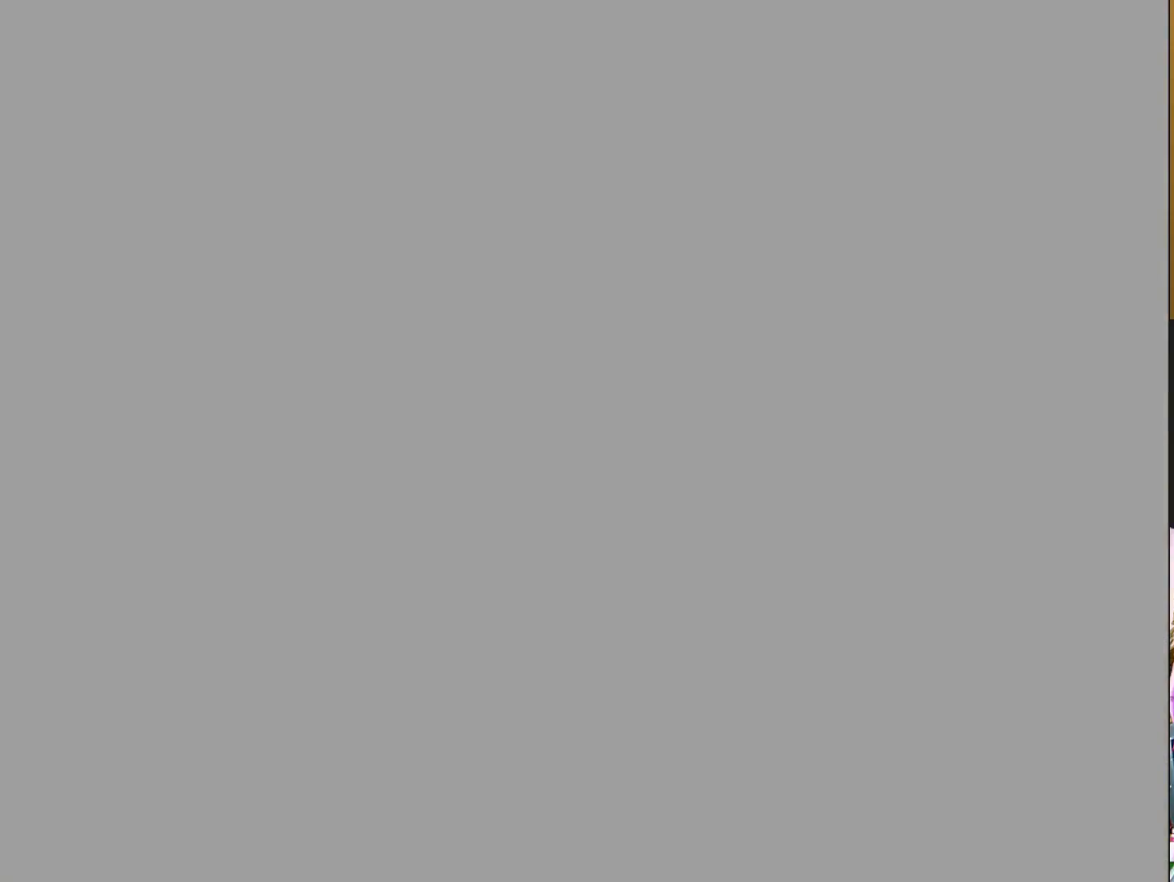
{"buttons": [], "left_stick": "center", "right_stick": "center", "events": []}
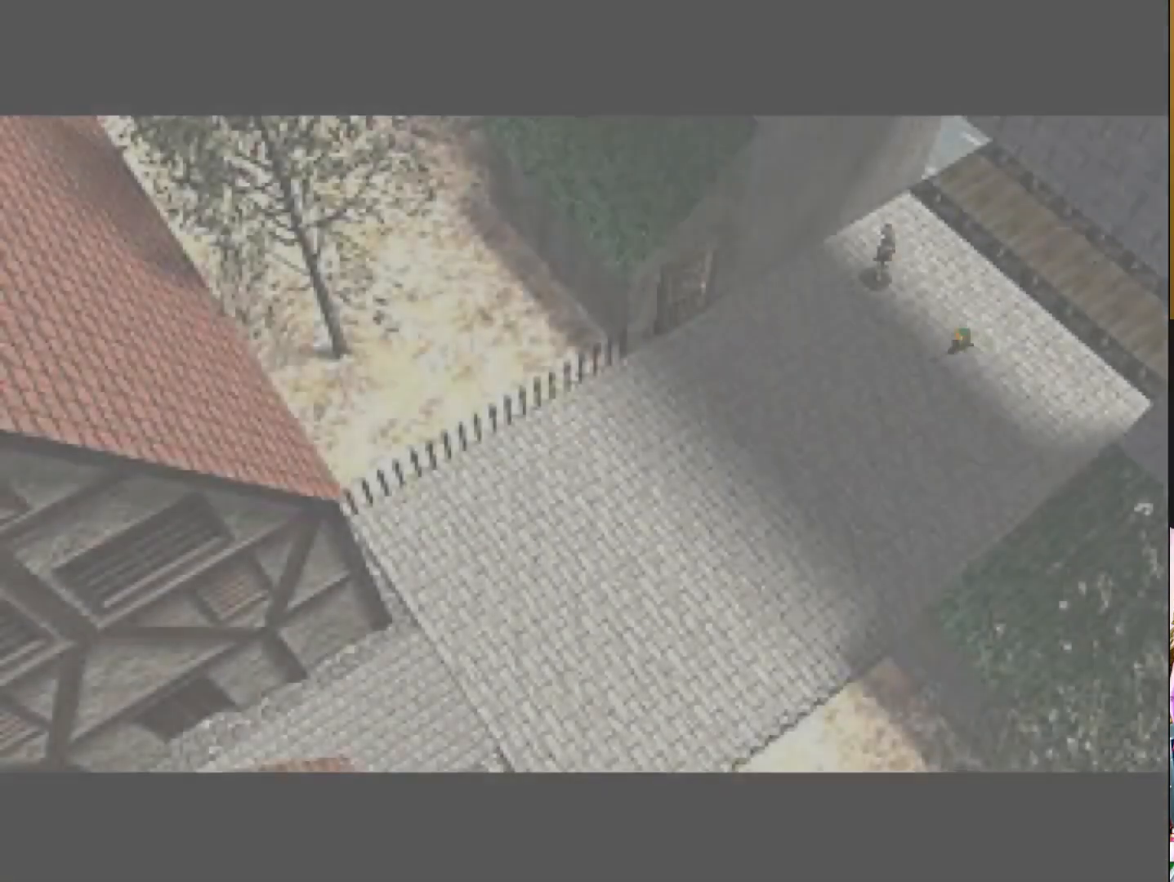
{"buttons": [], "left_stick": "down-left", "right_stick": "center", "events": [[267, "left_stick", "down-left"]]}
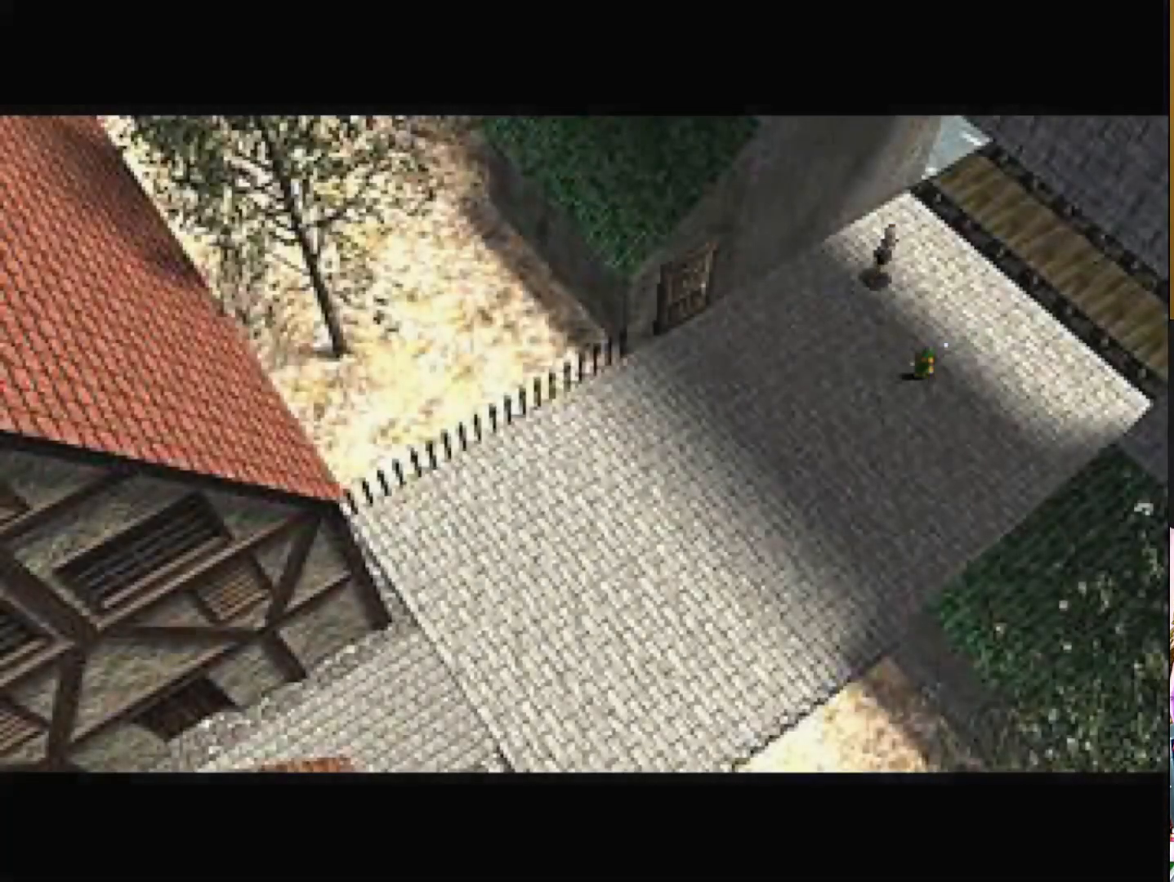
{"buttons": [], "left_stick": "down-left", "right_stick": "center", "events": []}